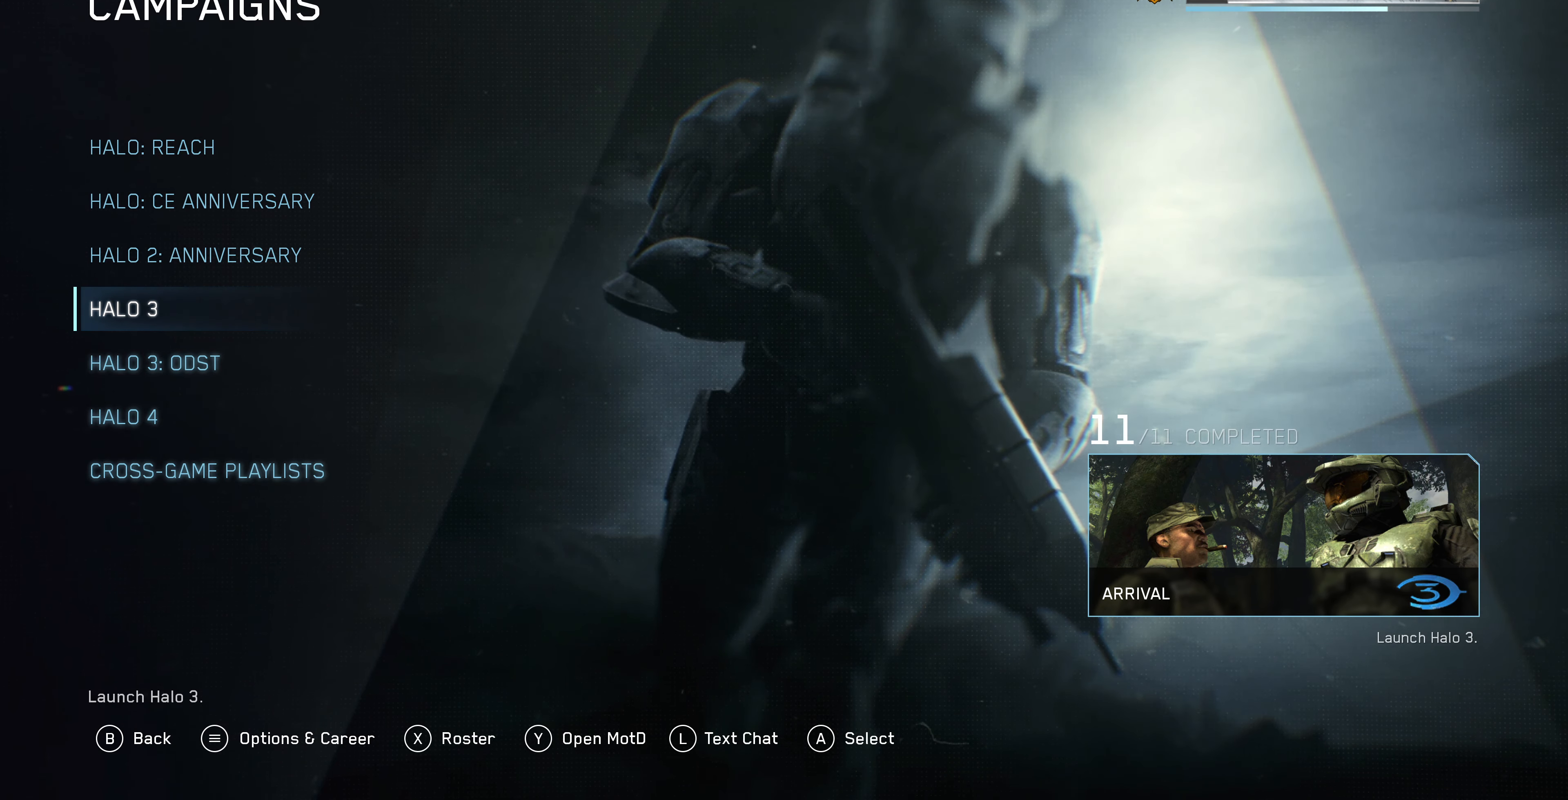
Gameplay with a controller (PlayStation layout); each line is a JSON object with the inputs held at the frame after it. "events" lists button and stick changes between this image and that frame as [ms after this image, input, new state], when the widget could be followed in between.
{"buttons": [], "left_stick": "center", "right_stick": "center", "events": [[67, "DPAD_UP", "down"], [200, "DPAD_UP", "up"], [300, "DPAD_UP", "down"], [400, "DPAD_UP", "up"]]}
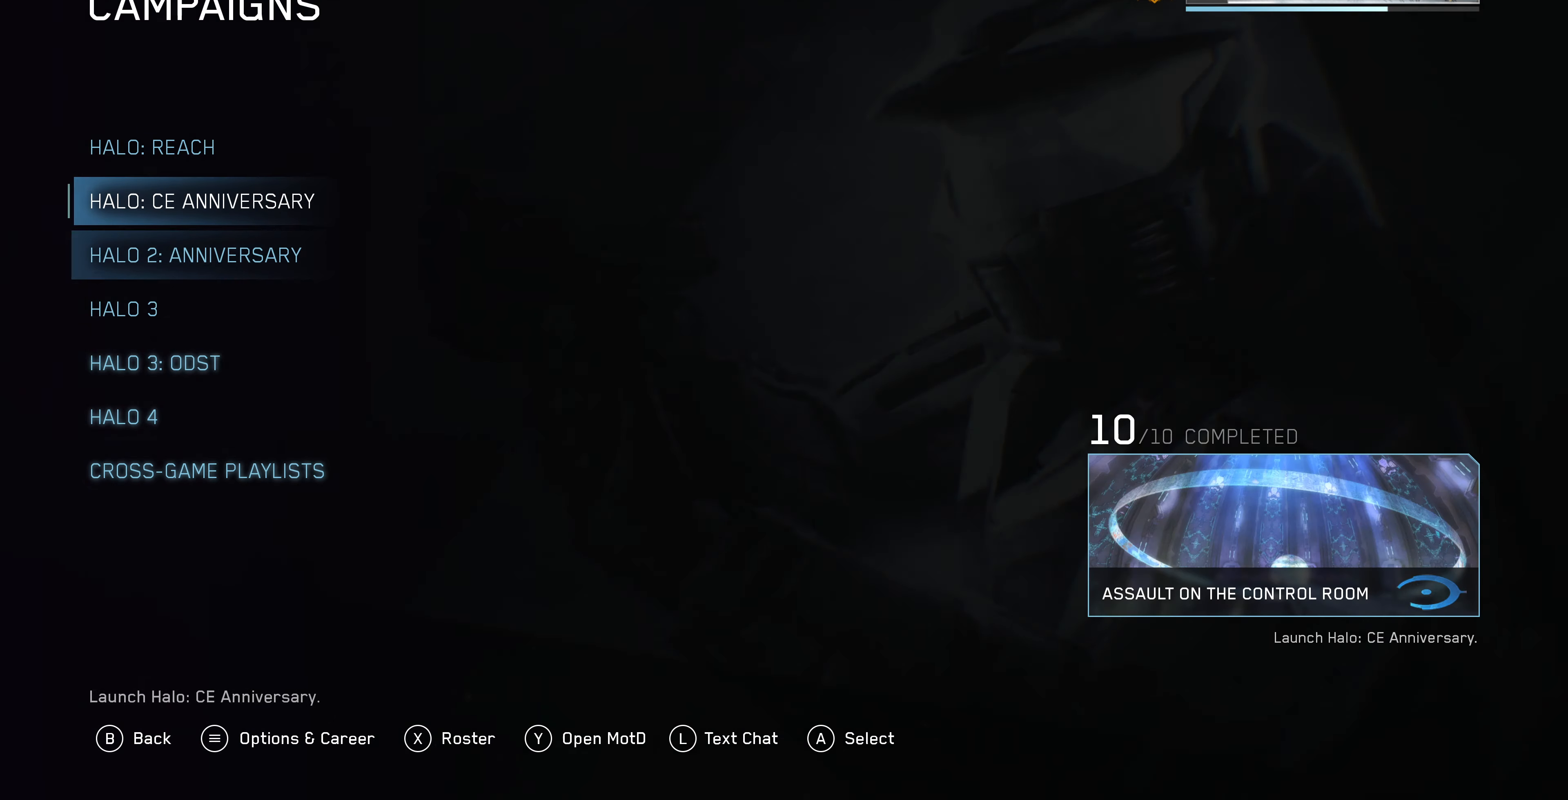
{"buttons": ["DPAD_DOWN"], "left_stick": "center", "right_stick": "center", "events": [[300, "DPAD_DOWN", "down"], [400, "DPAD_DOWN", "up"], [467, "DPAD_DOWN", "down"]]}
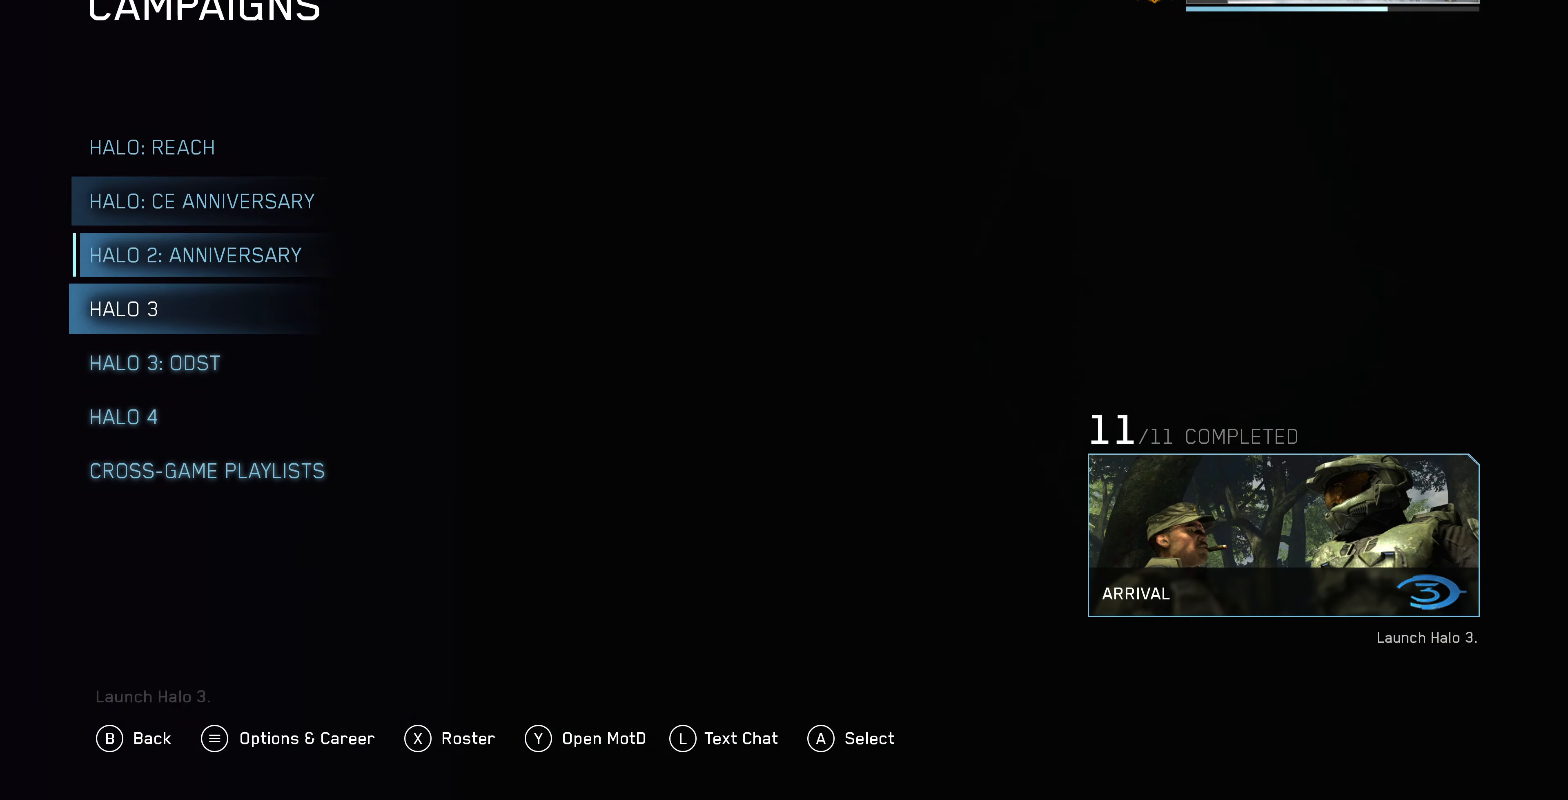
{"buttons": [], "left_stick": "center", "right_stick": "center", "events": [[100, "CROSS", "down"], [100, "DPAD_DOWN", "up"], [233, "CROSS", "up"]]}
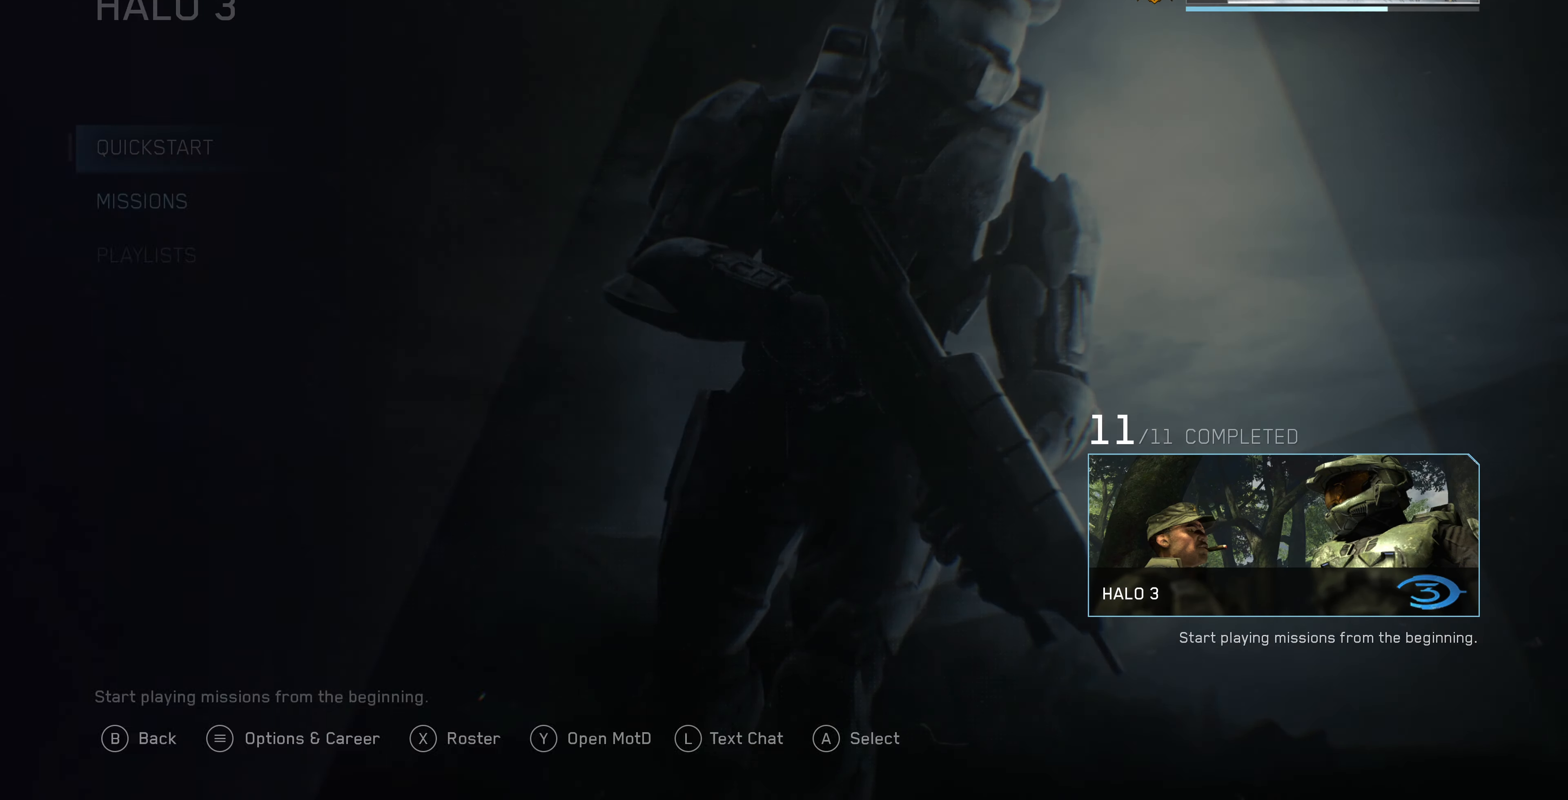
{"buttons": [], "left_stick": "center", "right_stick": "center", "events": []}
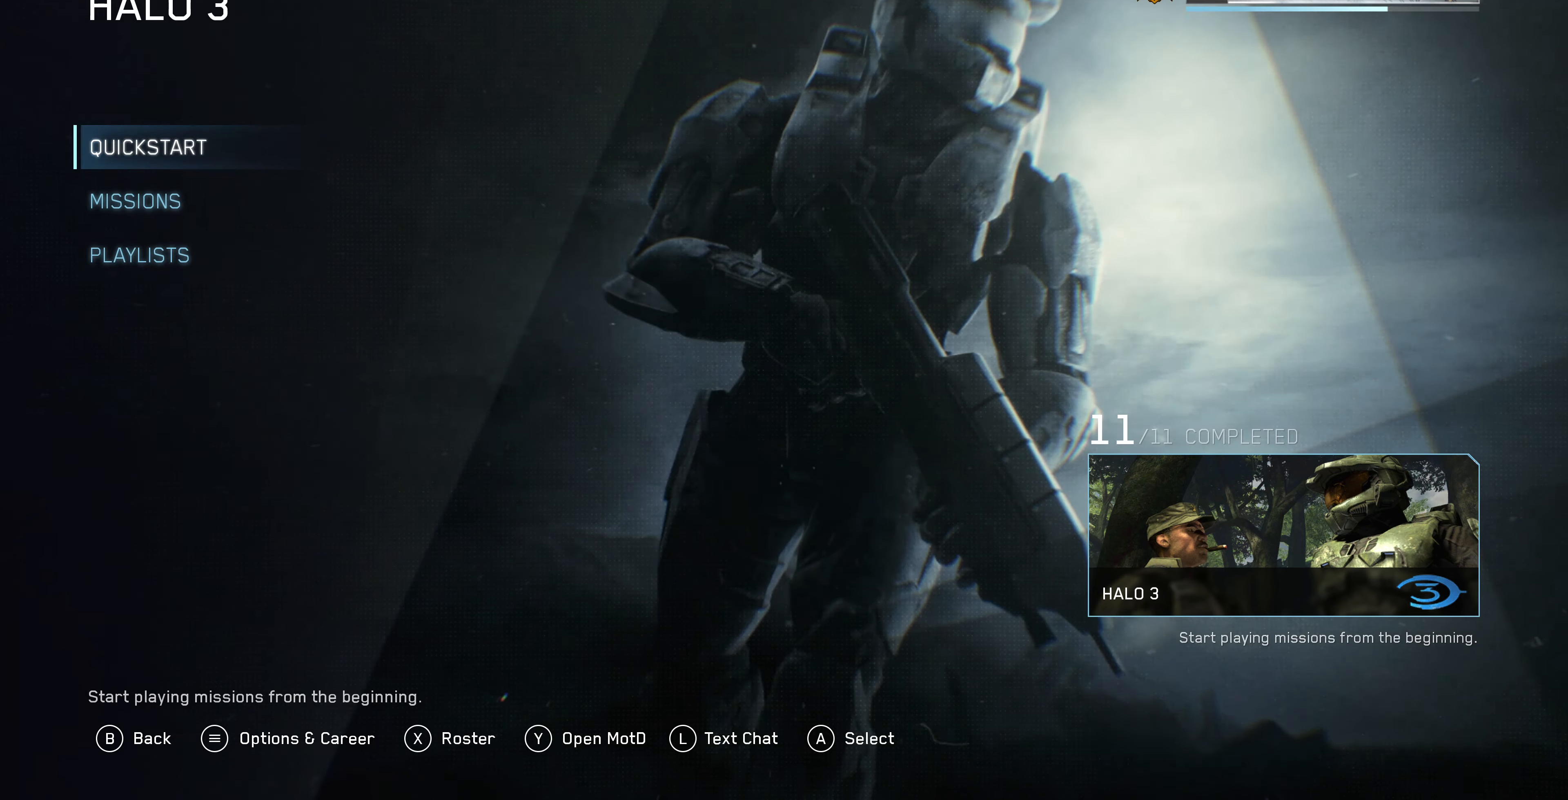
{"buttons": [], "left_stick": "center", "right_stick": "center", "events": [[33, "DPAD_DOWN", "down"], [166, "DPAD_DOWN", "up"], [200, "DPAD_DOWN", "down"], [333, "CROSS", "down"], [333, "DPAD_DOWN", "up"], [466, "CROSS", "up"]]}
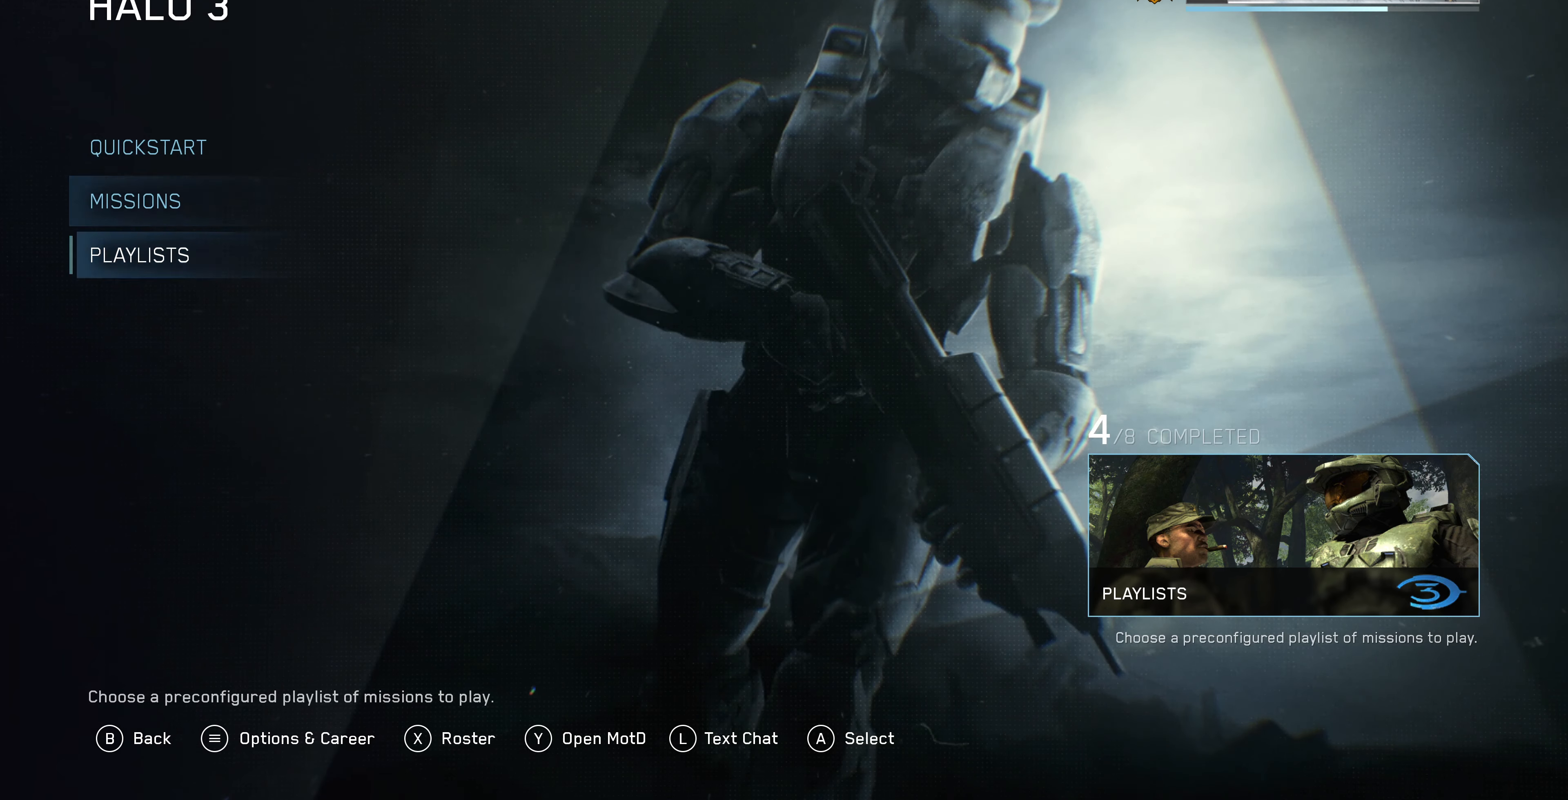
{"buttons": [], "left_stick": "center", "right_stick": "center", "events": []}
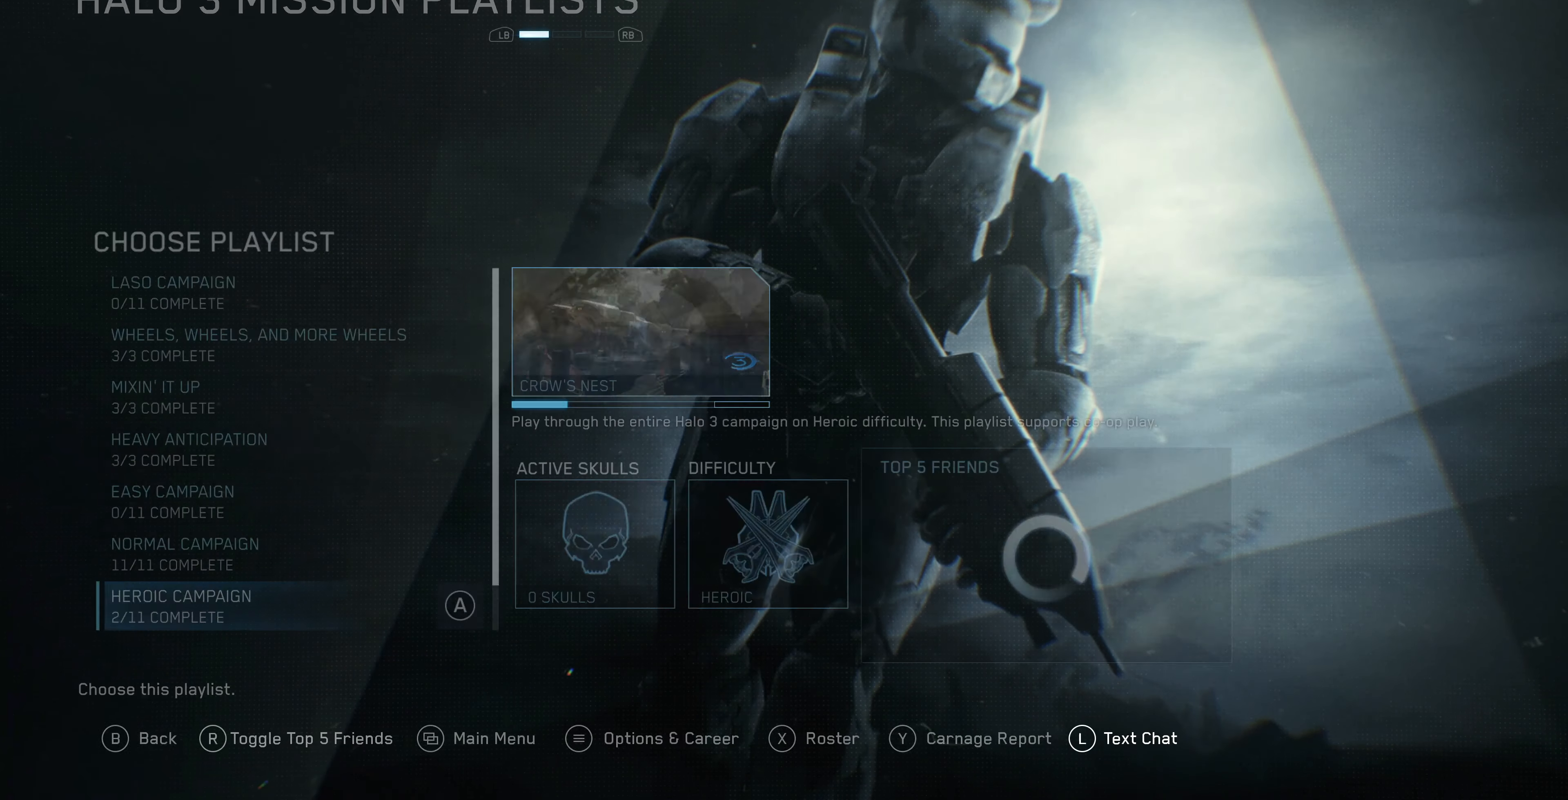
{"buttons": [], "left_stick": "center", "right_stick": "center", "events": []}
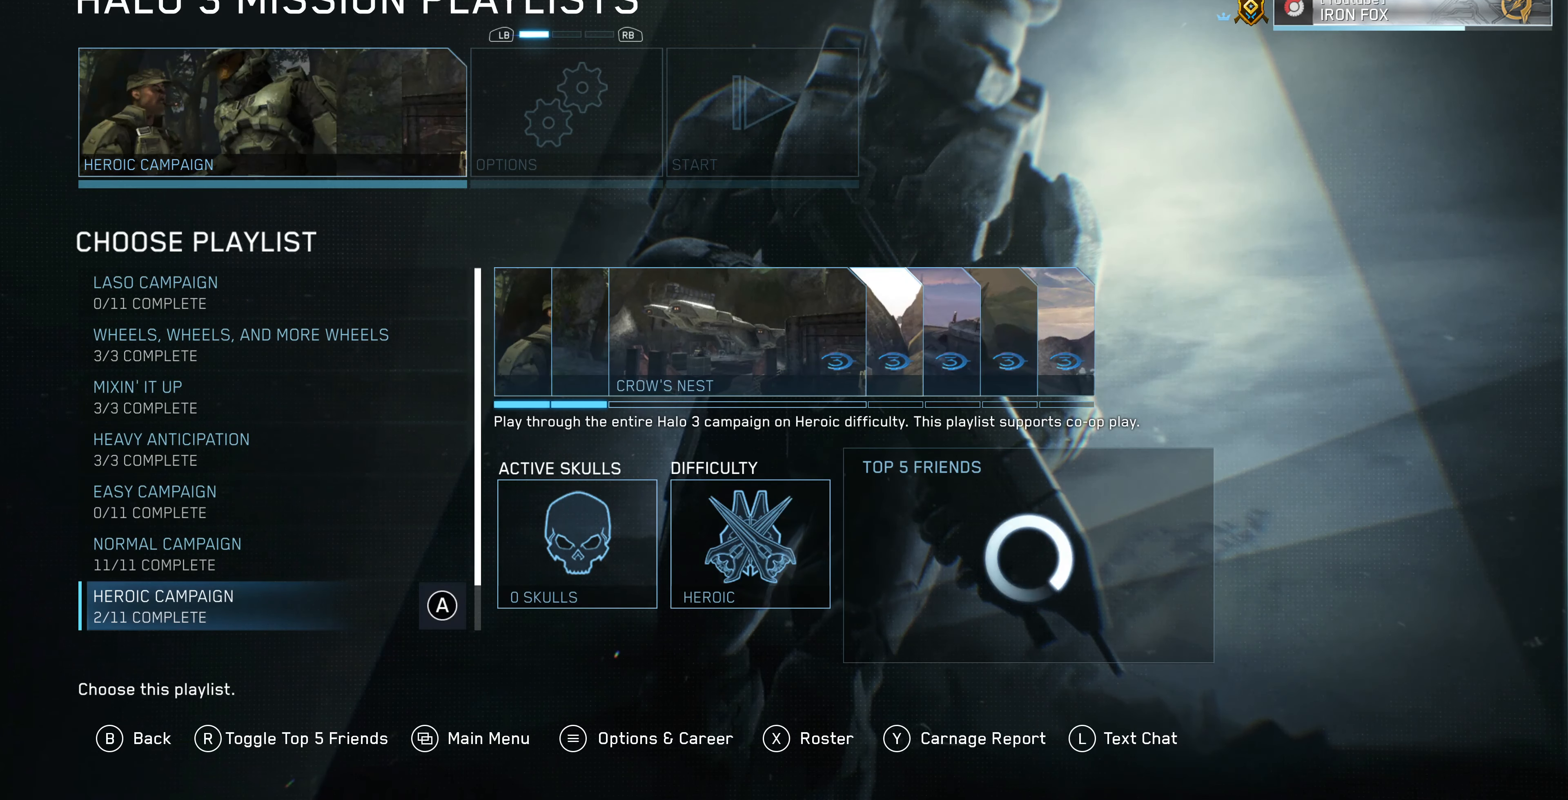
{"buttons": [], "left_stick": "center", "right_stick": "center", "events": []}
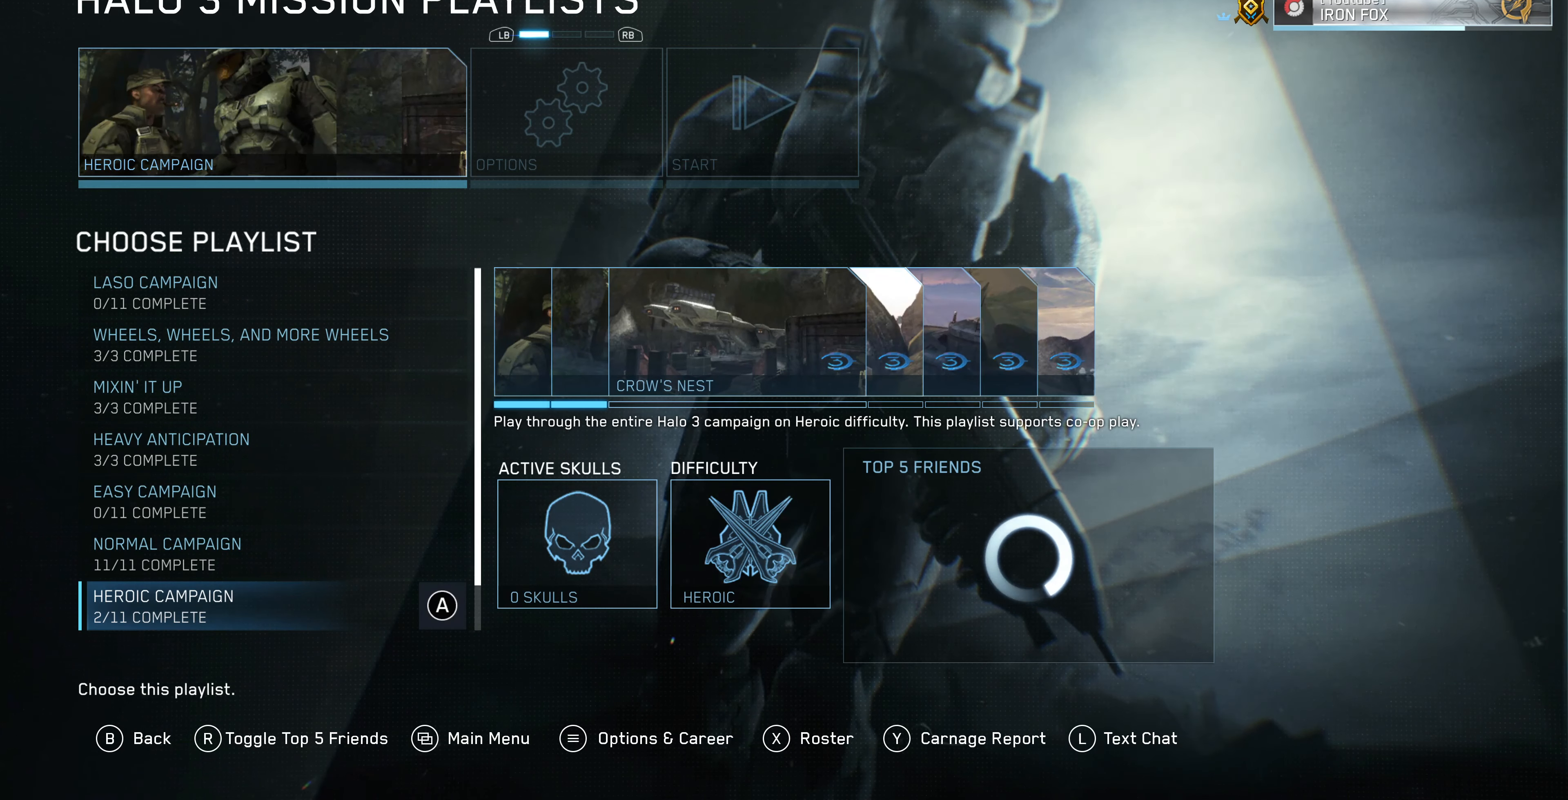
{"buttons": [], "left_stick": "center", "right_stick": "center", "events": [[400, "DPAD_DOWN", "down"], [500, "DPAD_DOWN", "up"]]}
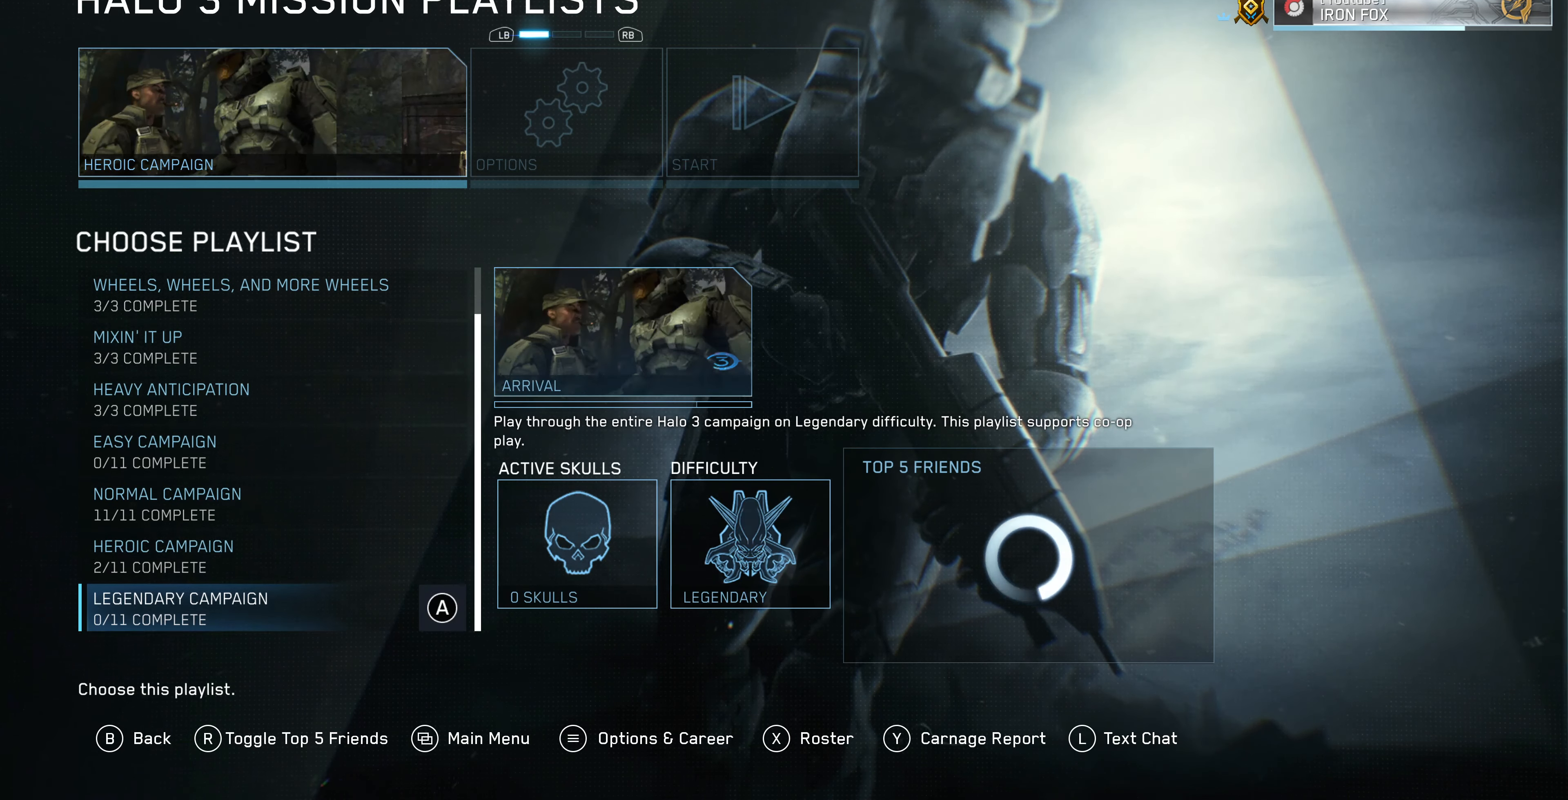
{"buttons": [], "left_stick": "center", "right_stick": "center", "events": [[200, "DPAD_UP", "down"], [300, "DPAD_UP", "up"]]}
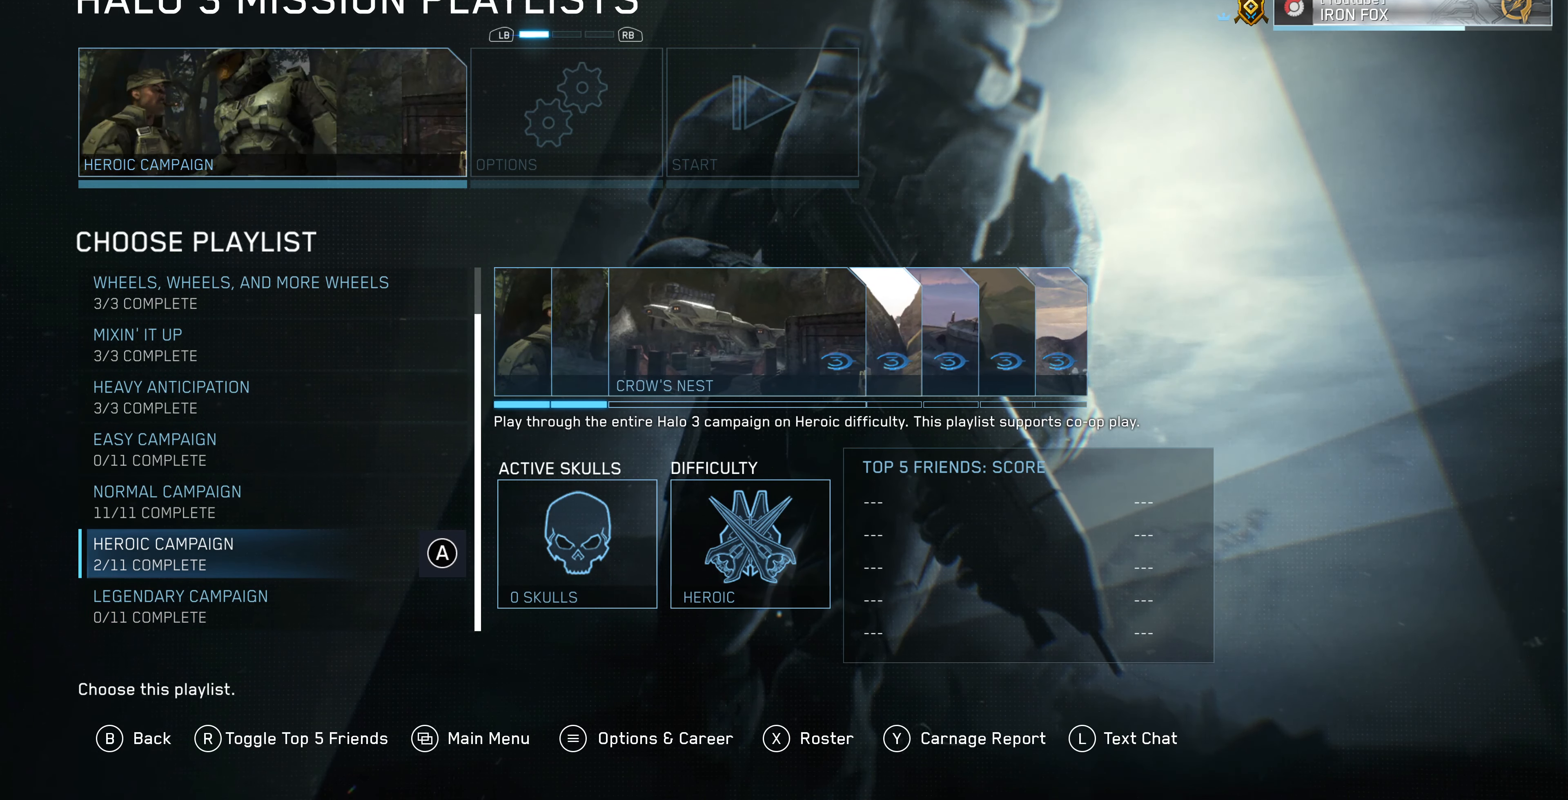
{"buttons": [], "left_stick": "center", "right_stick": "center", "events": []}
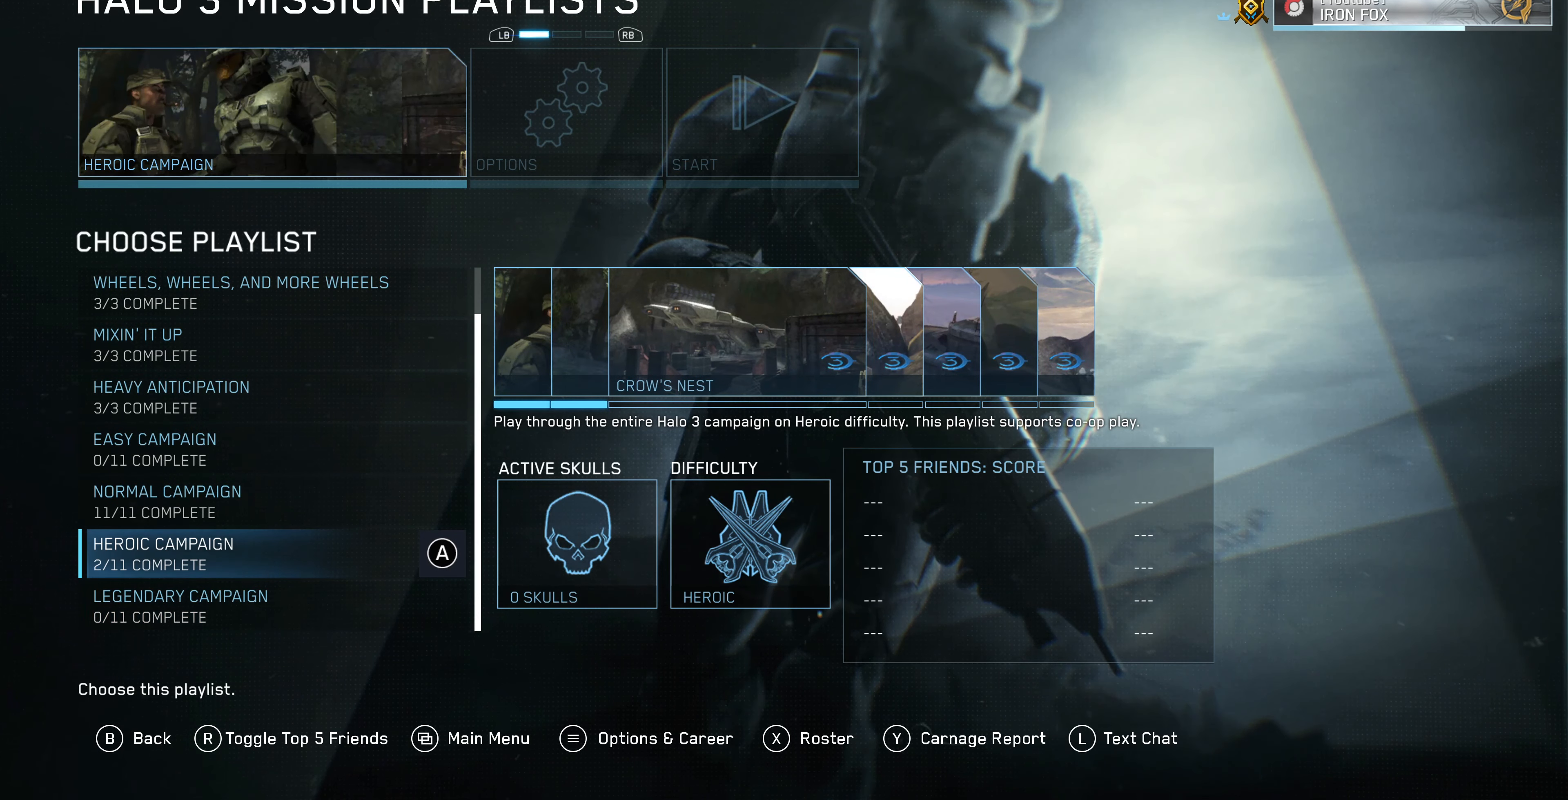
{"buttons": [], "left_stick": "center", "right_stick": "center", "events": [[66, "DPAD_RIGHT", "down"], [166, "DPAD_RIGHT", "up"]]}
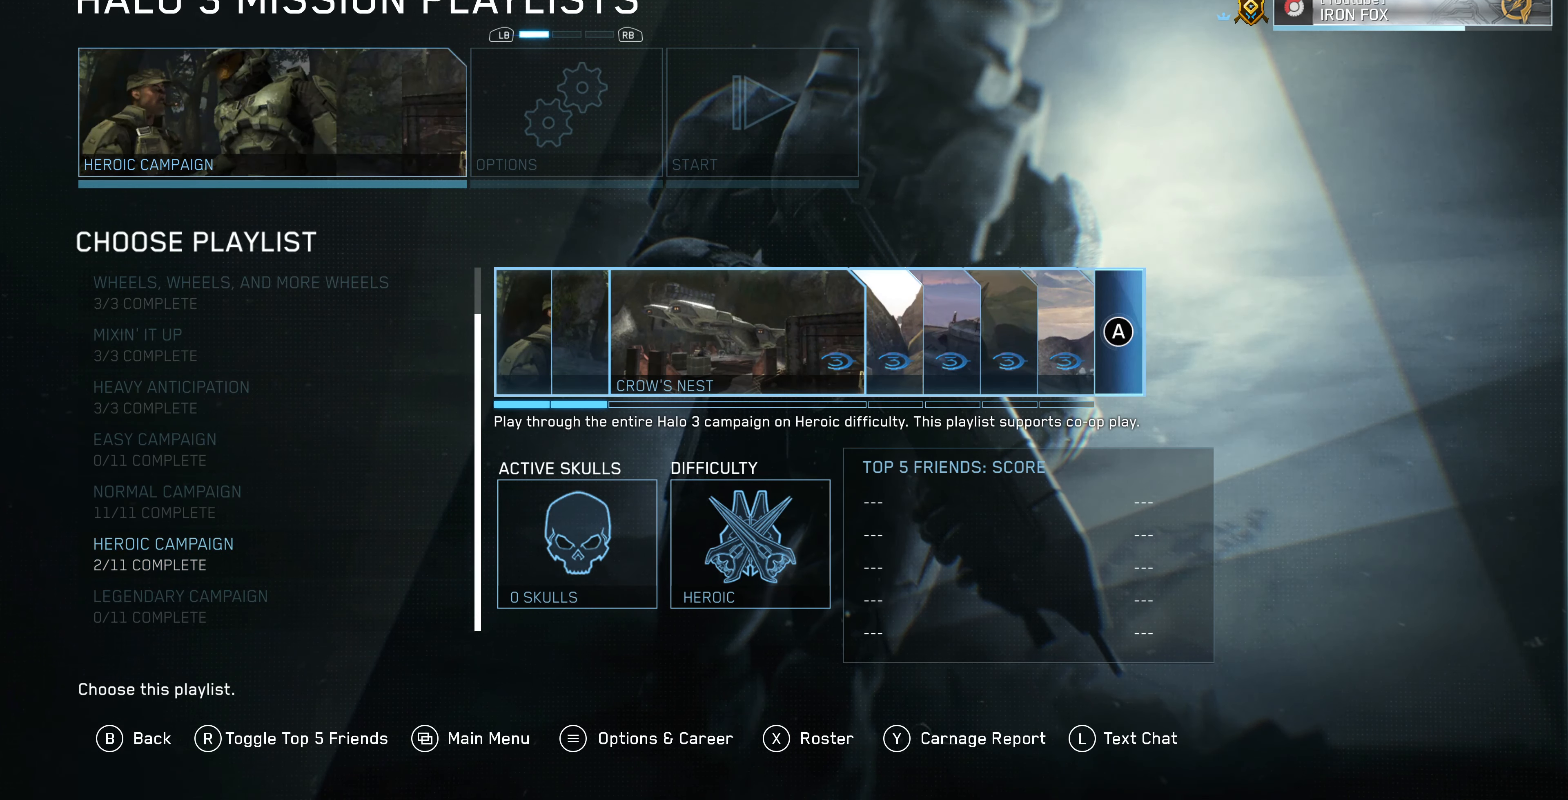
{"buttons": [], "left_stick": "center", "right_stick": "center", "events": [[166, "right_stick", "right"], [400, "right_stick", "center"]]}
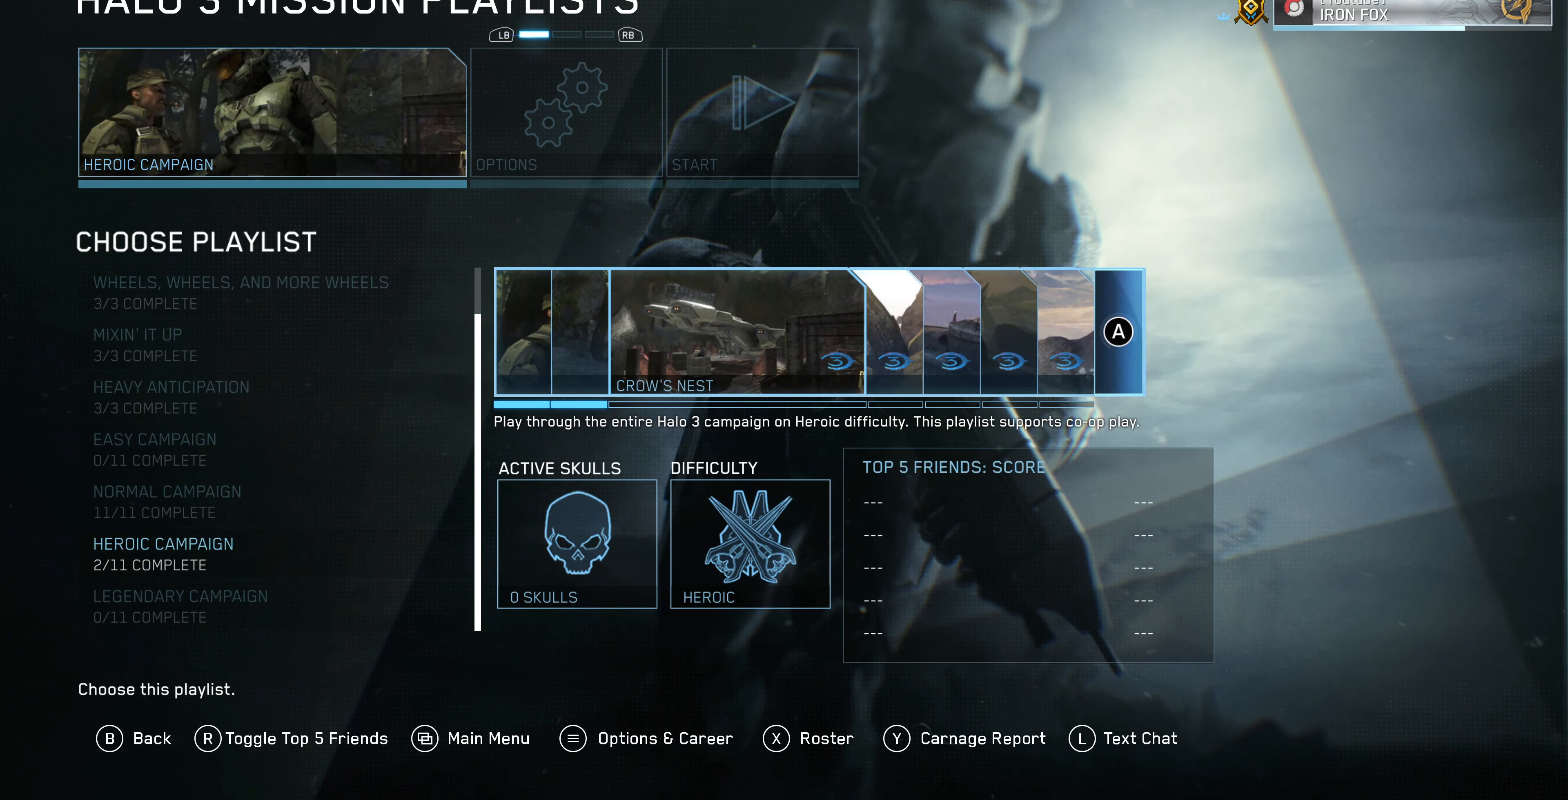
{"buttons": ["DPAD_RIGHT"], "left_stick": "center", "right_stick": "center", "events": [[100, "DPAD_LEFT", "down"], [200, "DPAD_LEFT", "up"], [400, "DPAD_RIGHT", "down"]]}
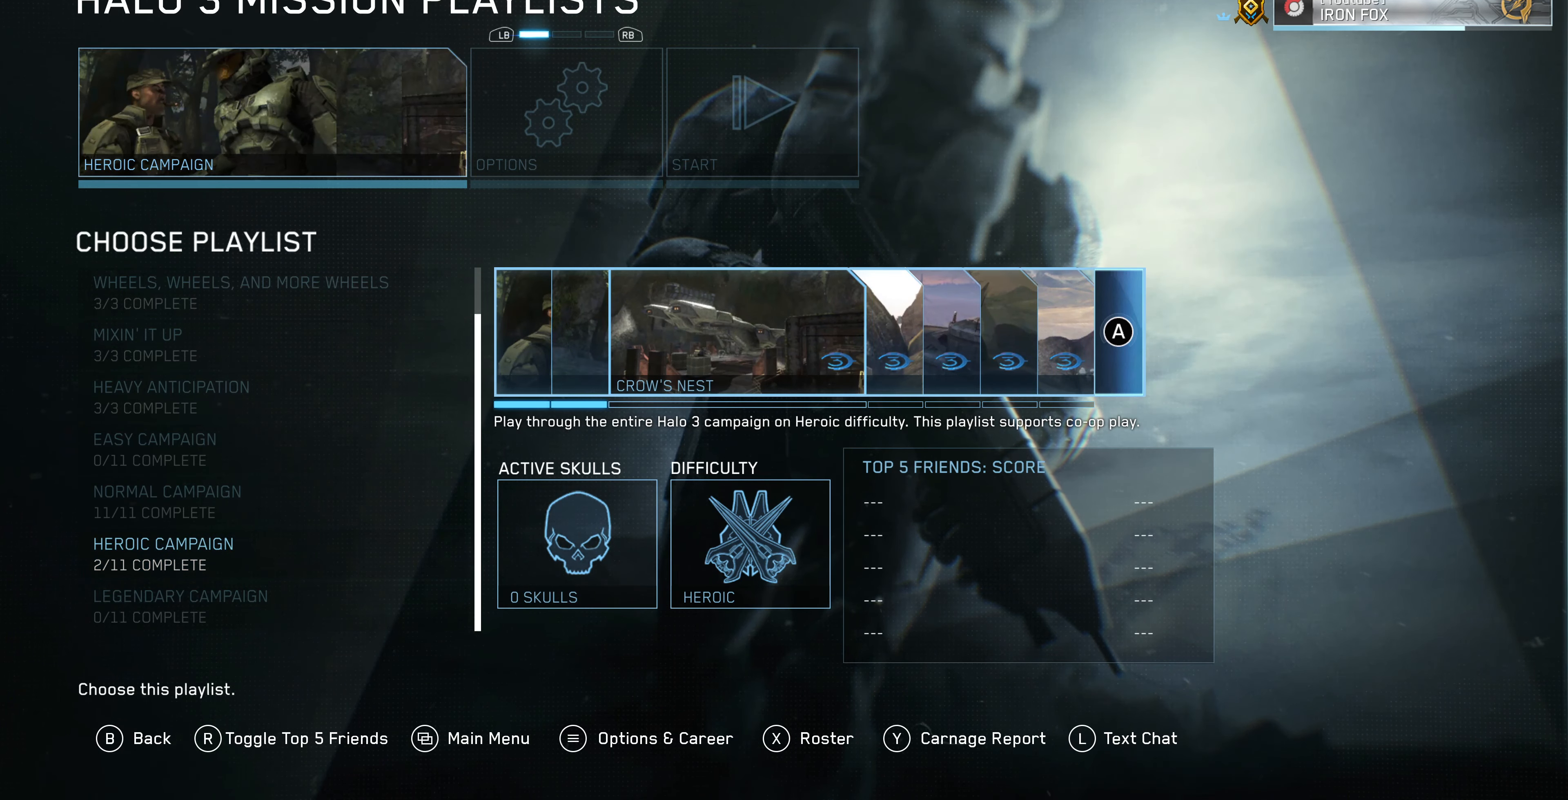
{"buttons": [], "left_stick": "center", "right_stick": "center", "events": [[33, "DPAD_RIGHT", "up"], [167, "DPAD_RIGHT", "down"], [267, "DPAD_RIGHT", "up"], [367, "DPAD_RIGHT", "down"], [500, "DPAD_RIGHT", "up"]]}
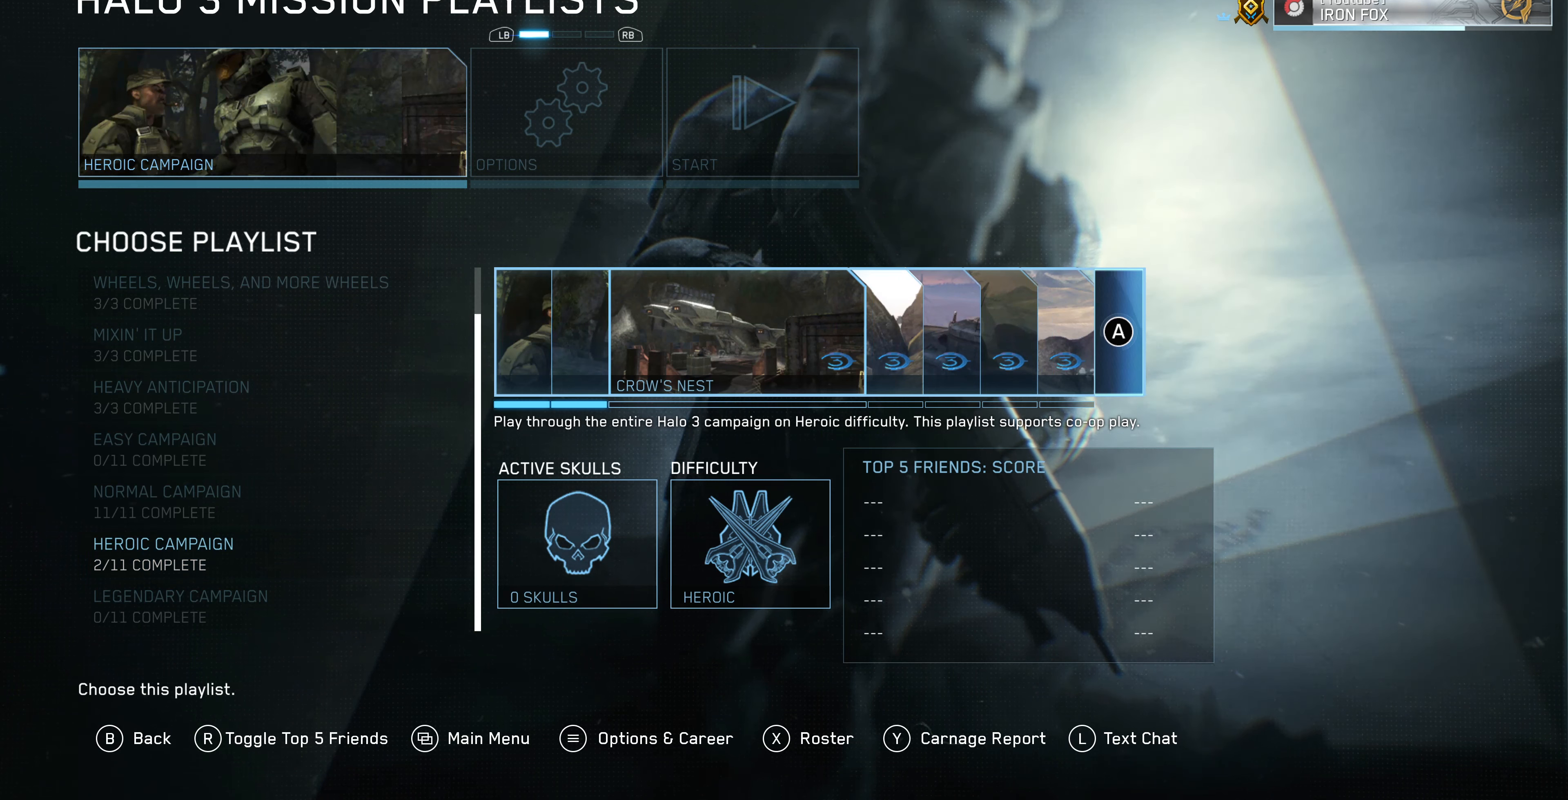
{"buttons": [], "left_stick": "center", "right_stick": "center", "events": [[200, "DPAD_RIGHT", "down"], [300, "DPAD_RIGHT", "up"]]}
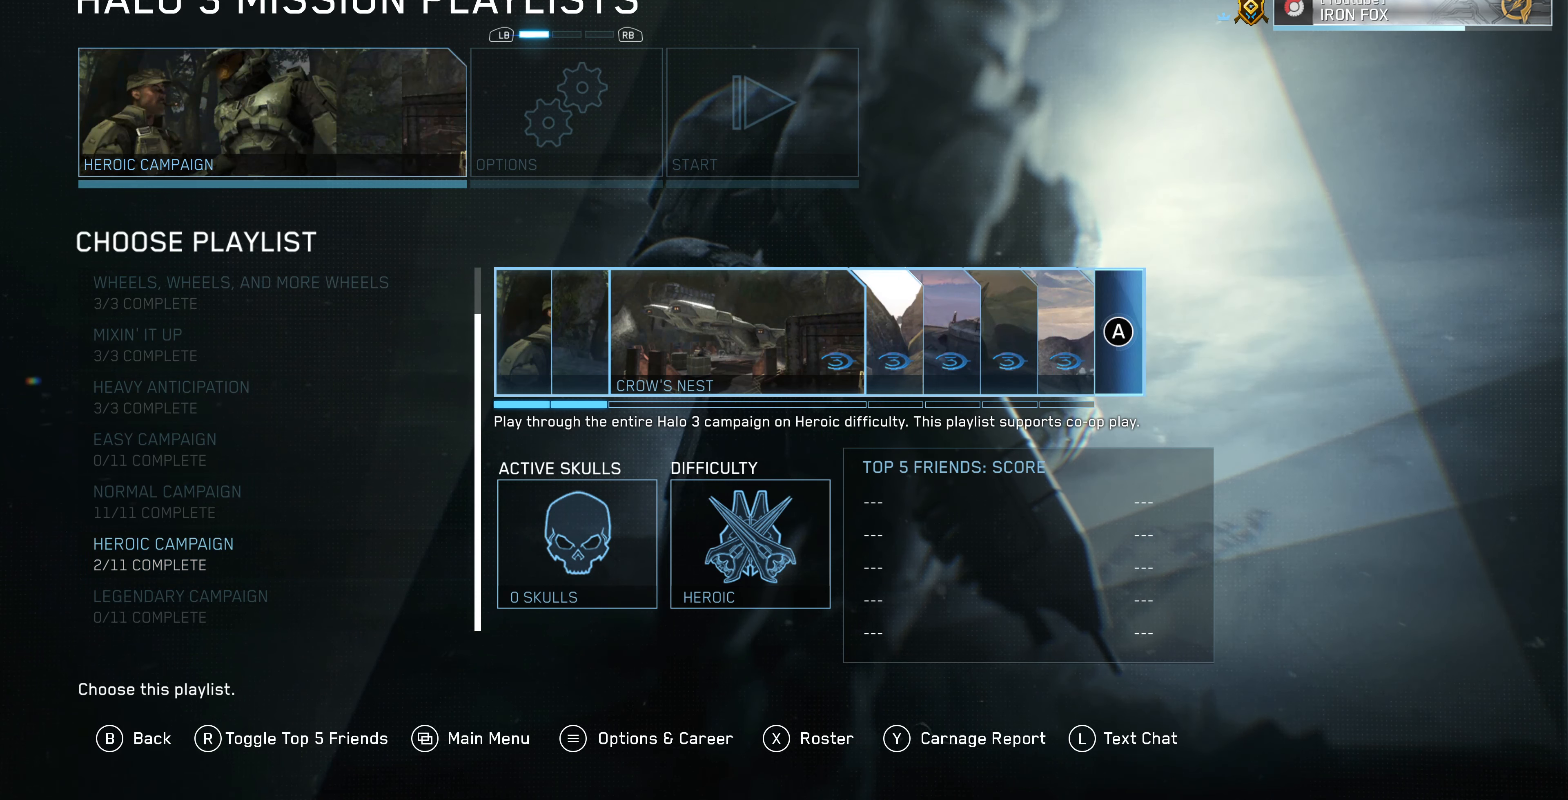
{"buttons": [], "left_stick": "center", "right_stick": "center", "events": []}
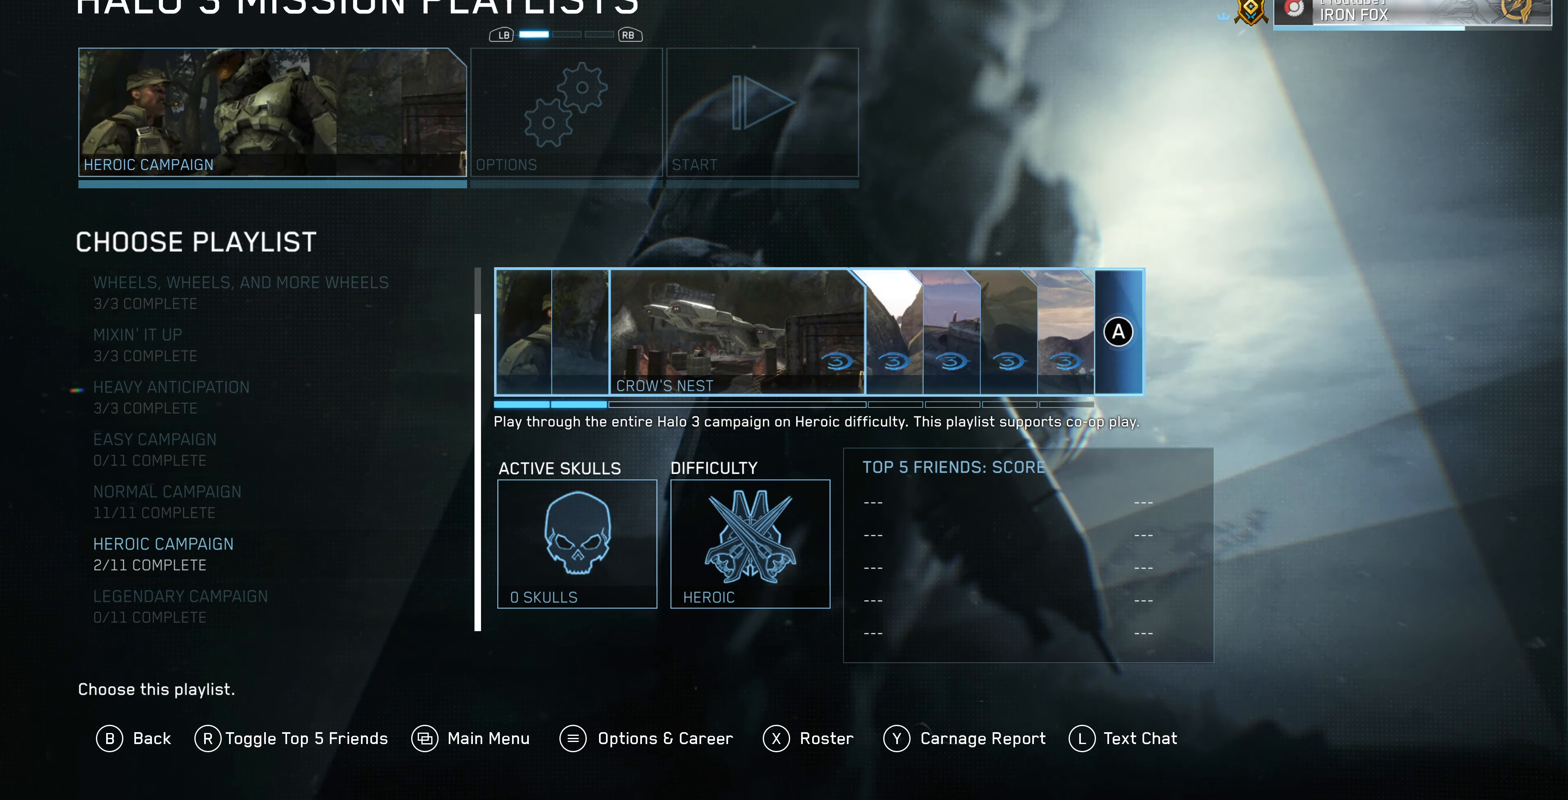
{"buttons": [], "left_stick": "center", "right_stick": "center", "events": [[134, "DPAD_LEFT", "down"], [234, "DPAD_LEFT", "up"], [434, "DPAD_UP", "down"], [500, "DPAD_UP", "up"]]}